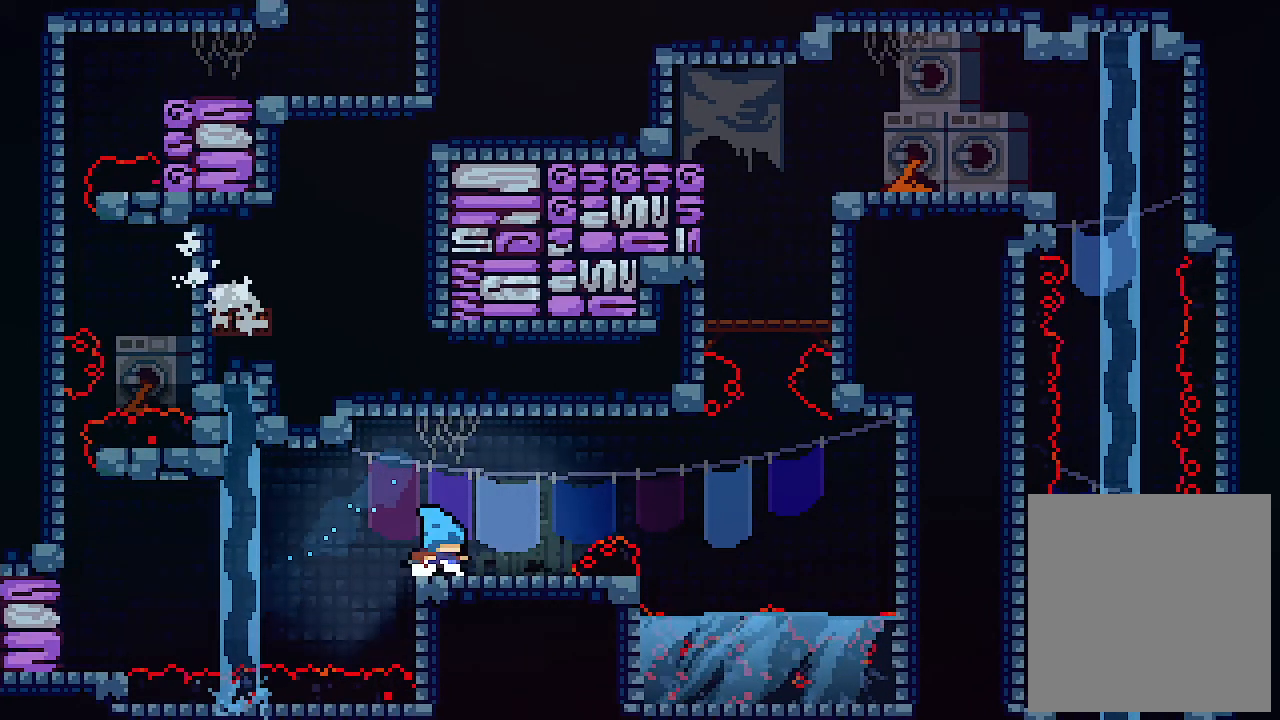
Gameplay with keyboard; each line is a JSON object with the keys held at the frame after it. "events" lists presses ("down") and releases ("up") of "c", "down", "left", "right", "s", "shift", "up", "x" and "z" between this image and that frame as [ms after this image, input, new state], when the widget could be followed in between. No other keys are recorded. Mouse input is not recorded.
{"keys": ["right", "z"], "events": [[267, "z", "down"], [333, "right", "down"]]}
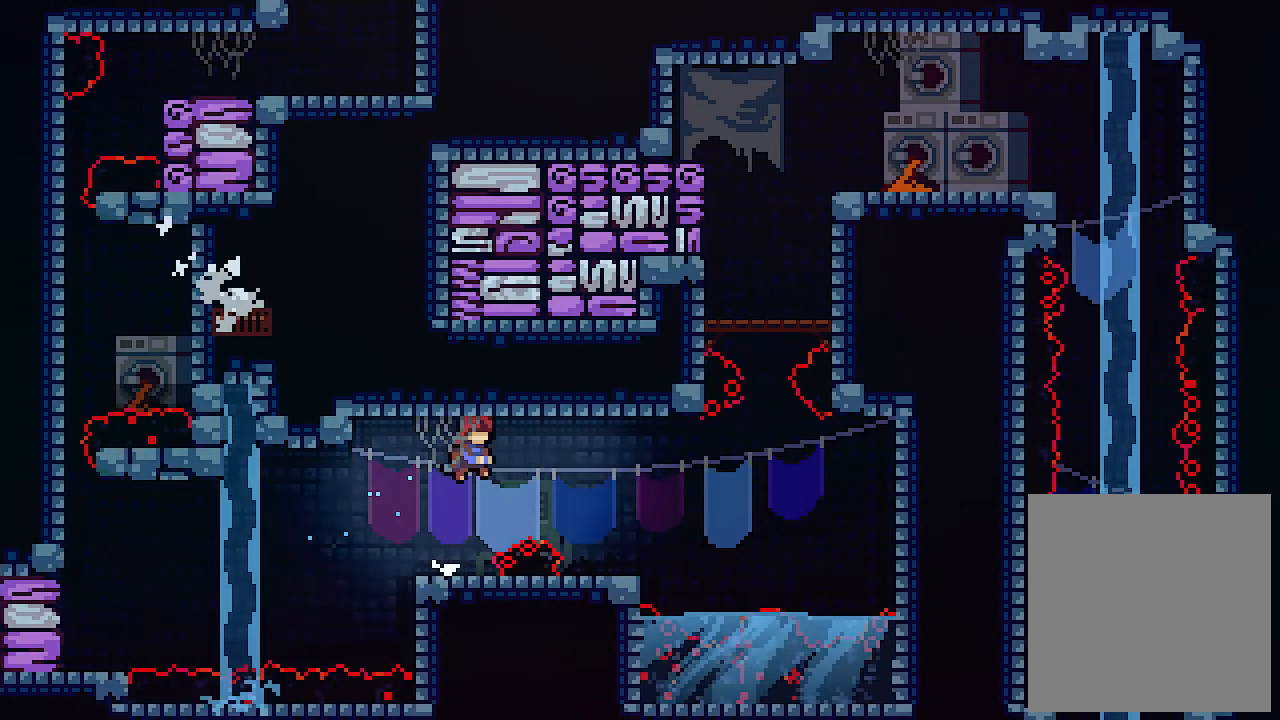
{"keys": ["right", "z"], "events": [[67, "z", "up"], [200, "right", "up"], [333, "right", "down"], [467, "z", "down"]]}
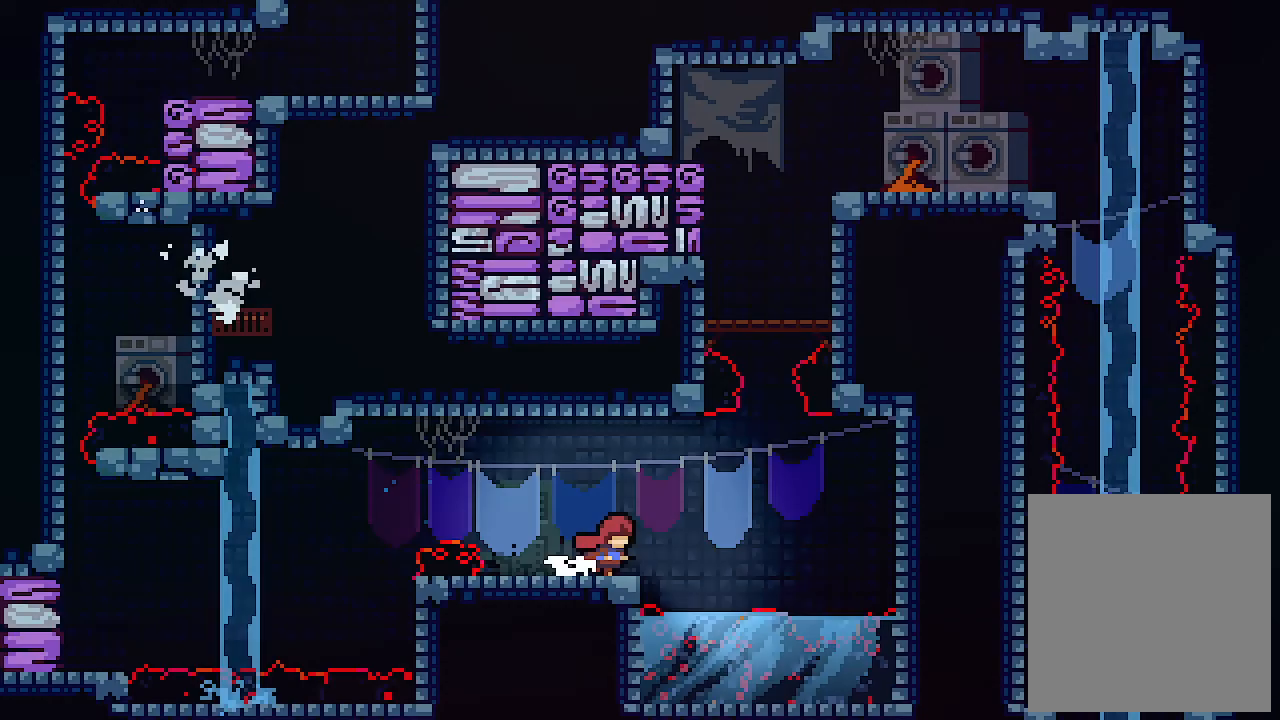
{"keys": ["c", "up"], "events": [[267, "up", "down"], [267, "z", "up"], [400, "c", "down"], [400, "right", "up"]]}
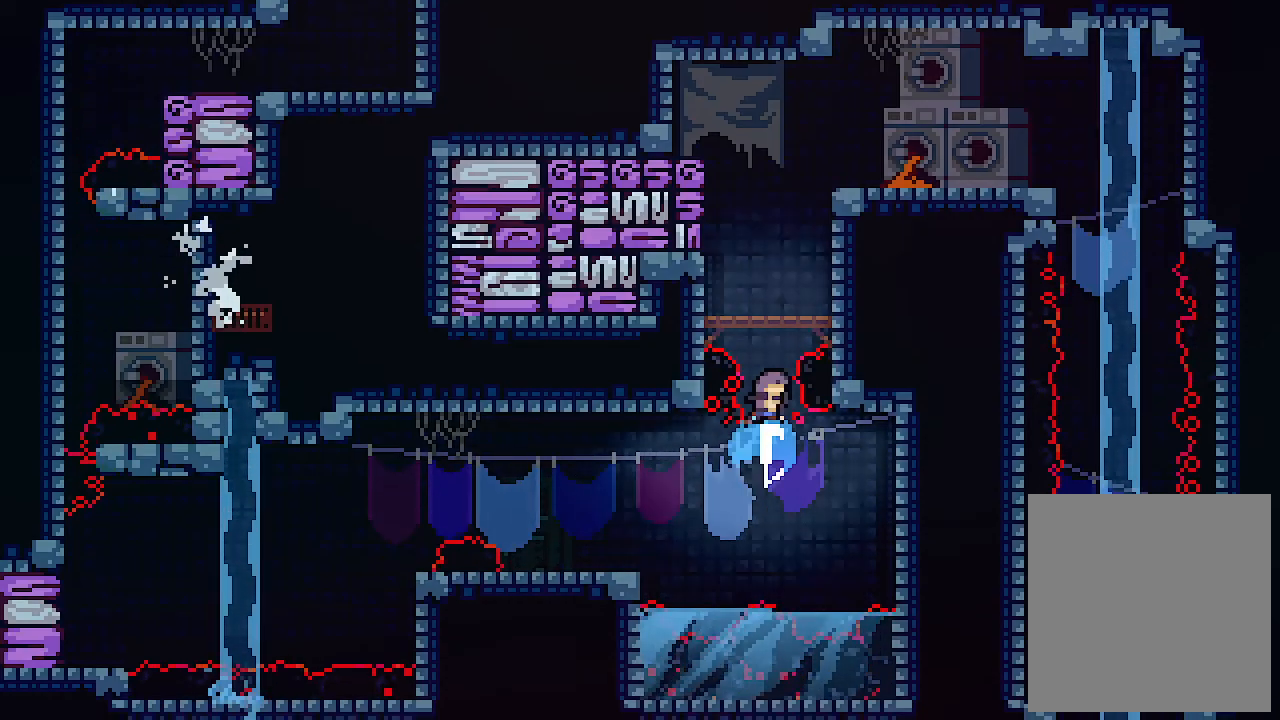
{"keys": ["right", "z"], "events": [[100, "c", "up"], [133, "right", "down"], [167, "up", "up"], [467, "z", "down"]]}
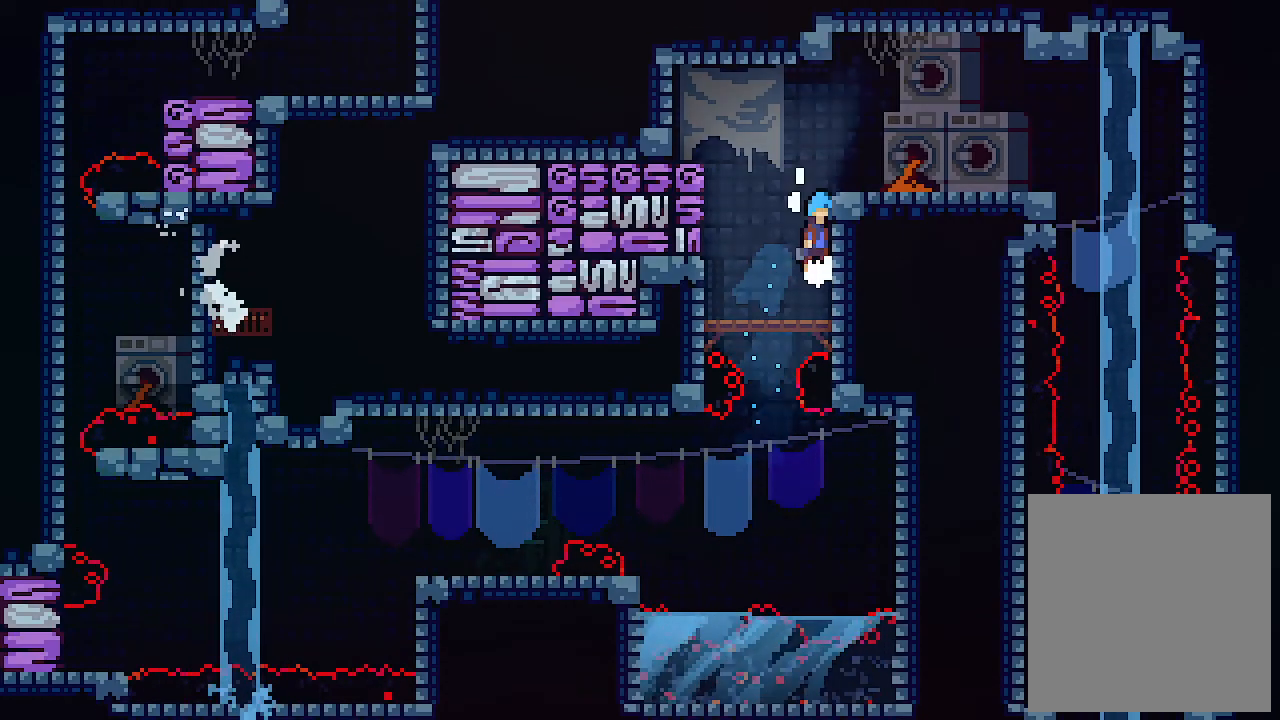
{"keys": [], "events": [[367, "z", "up"], [467, "right", "up"]]}
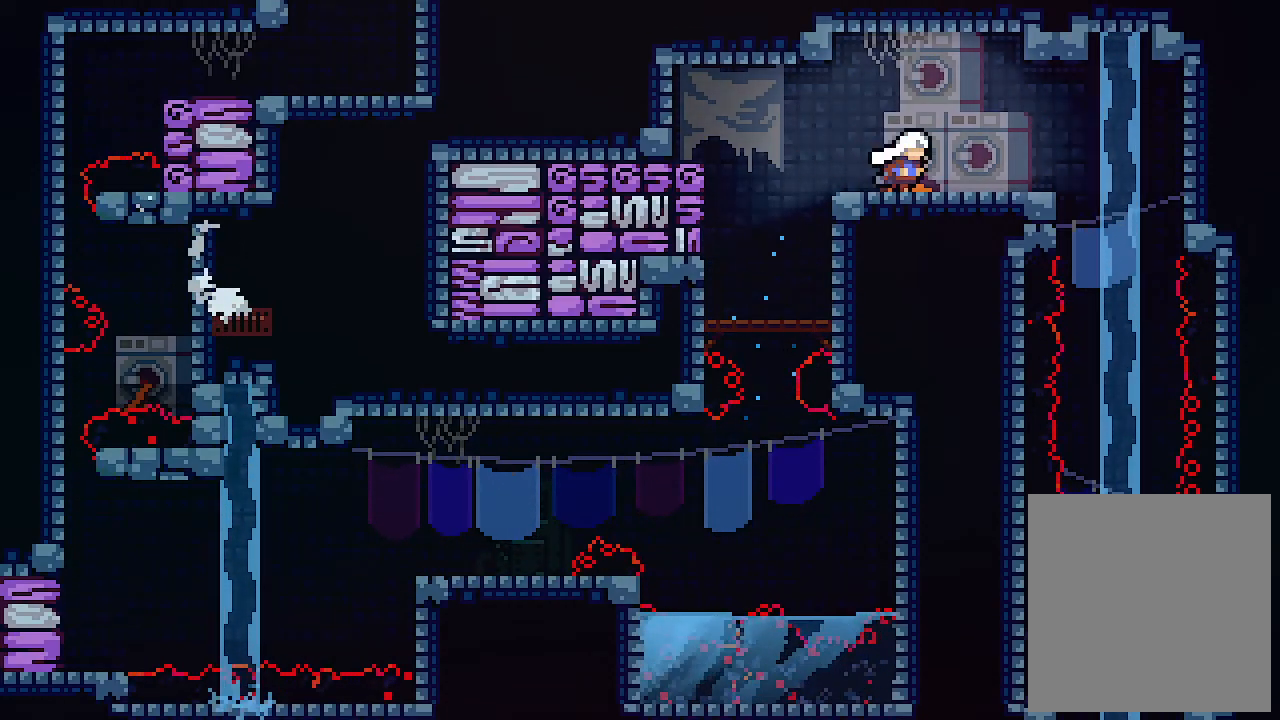
{"keys": ["right"], "events": [[67, "right", "down"]]}
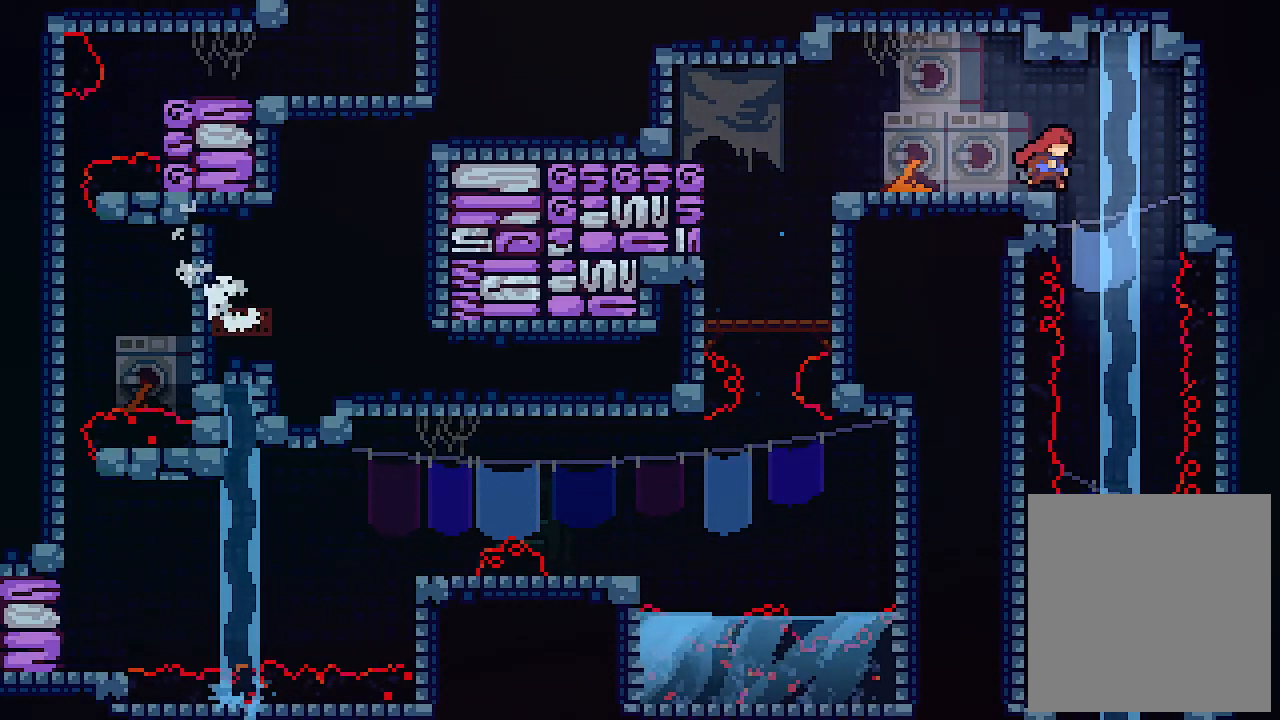
{"keys": [], "events": [[67, "right", "up"]]}
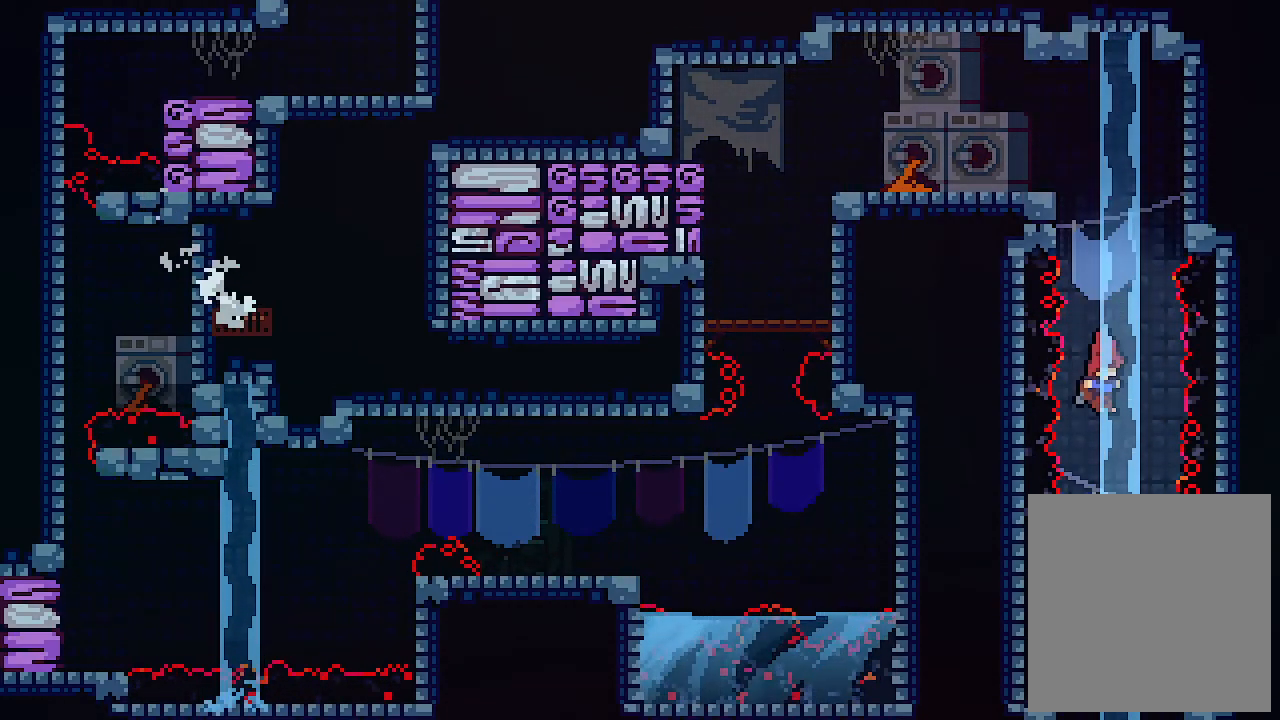
{"keys": [], "events": []}
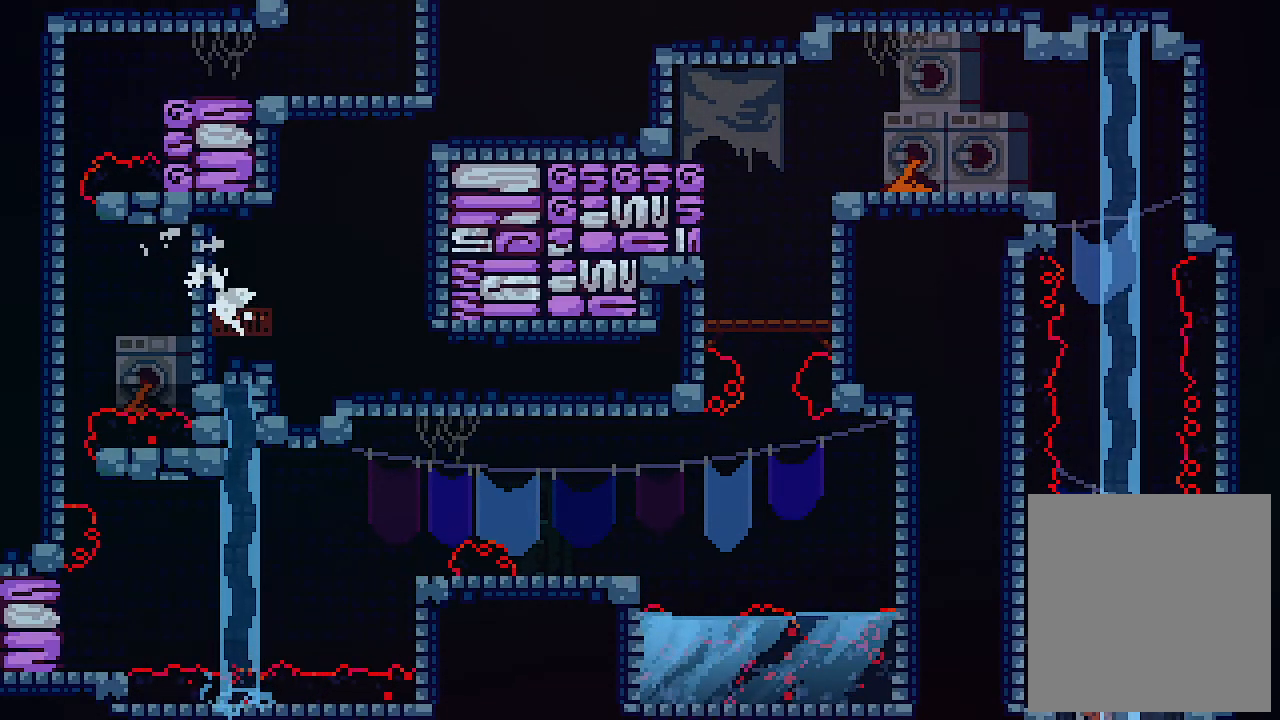
{"keys": [], "events": []}
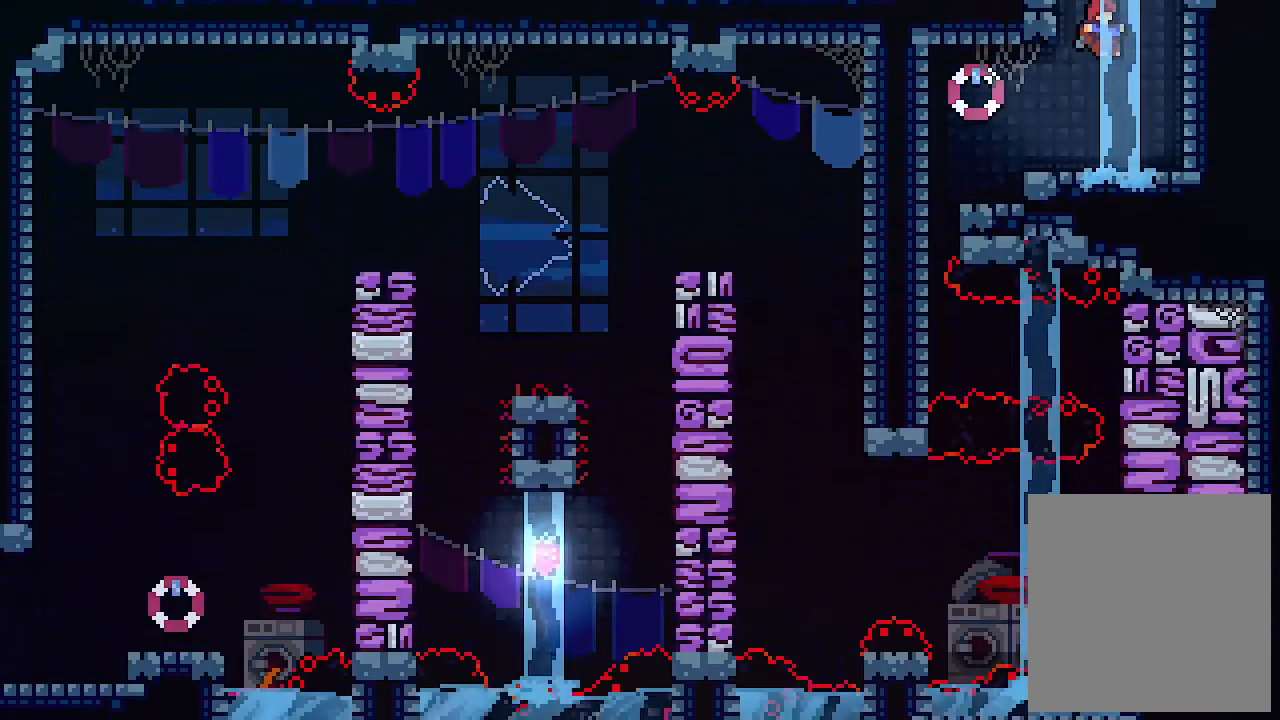
{"keys": ["left"], "events": [[500, "left", "down"]]}
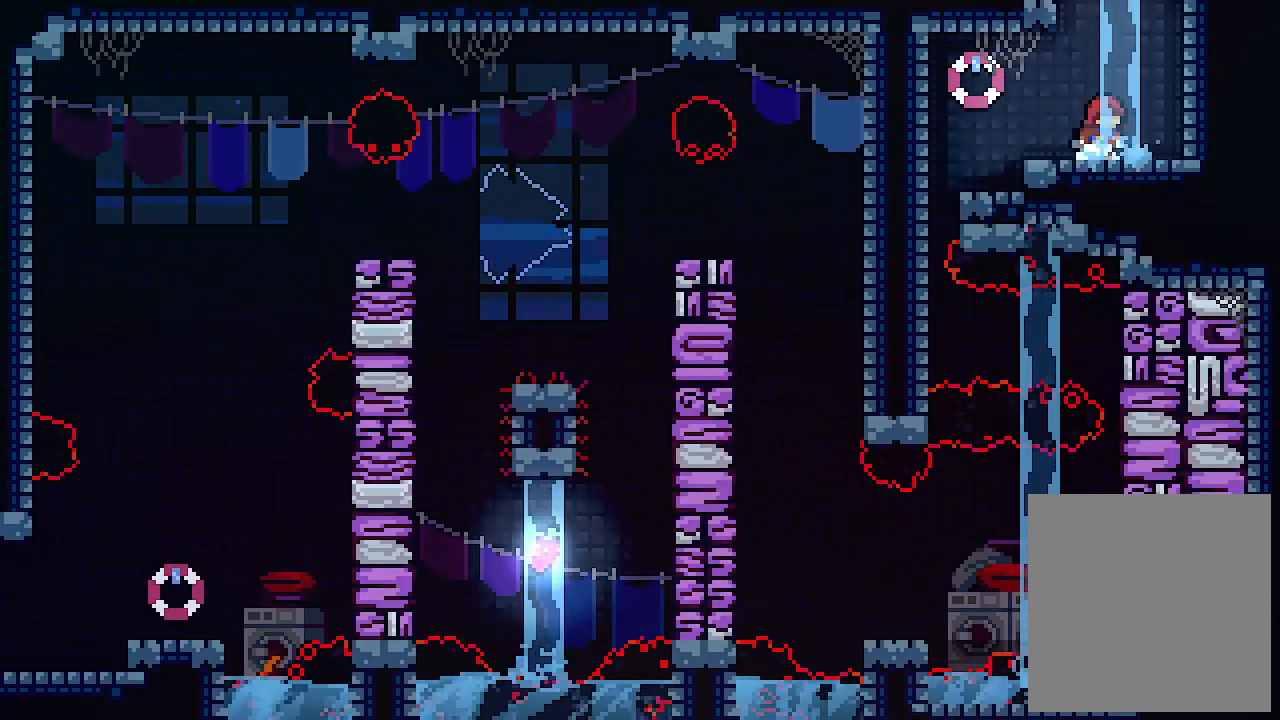
{"keys": ["left"], "events": []}
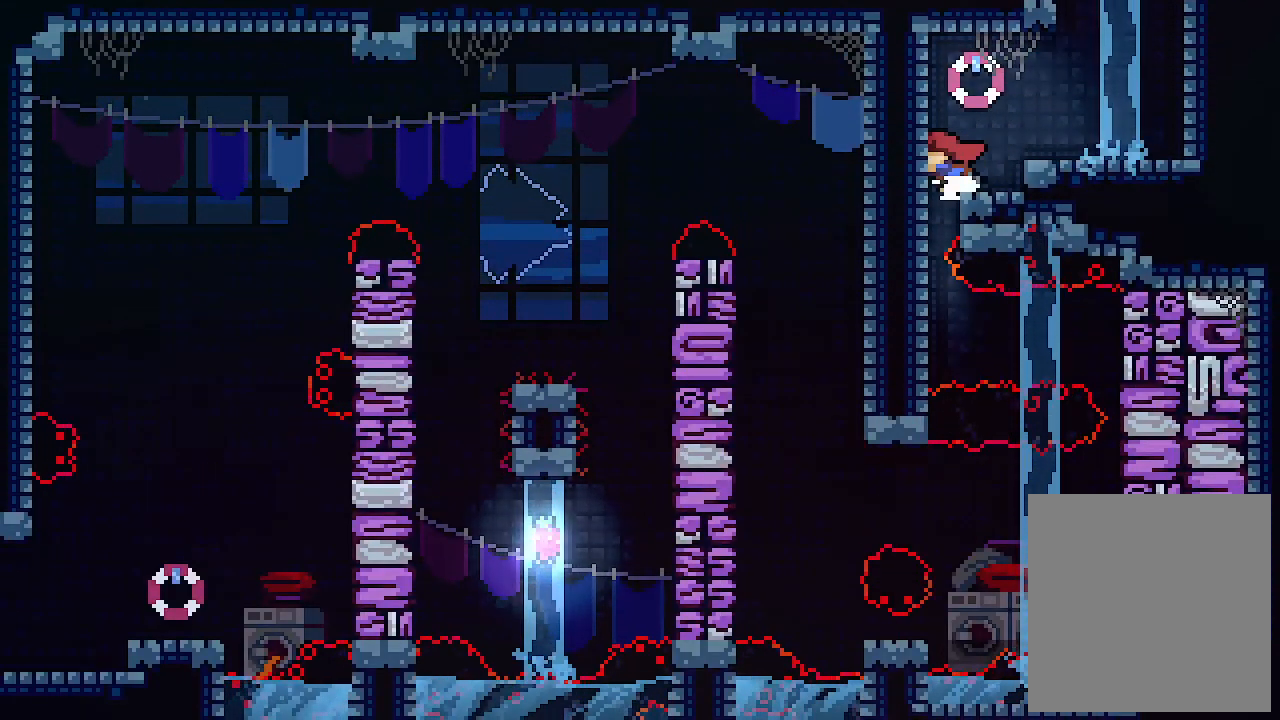
{"keys": ["left"], "events": []}
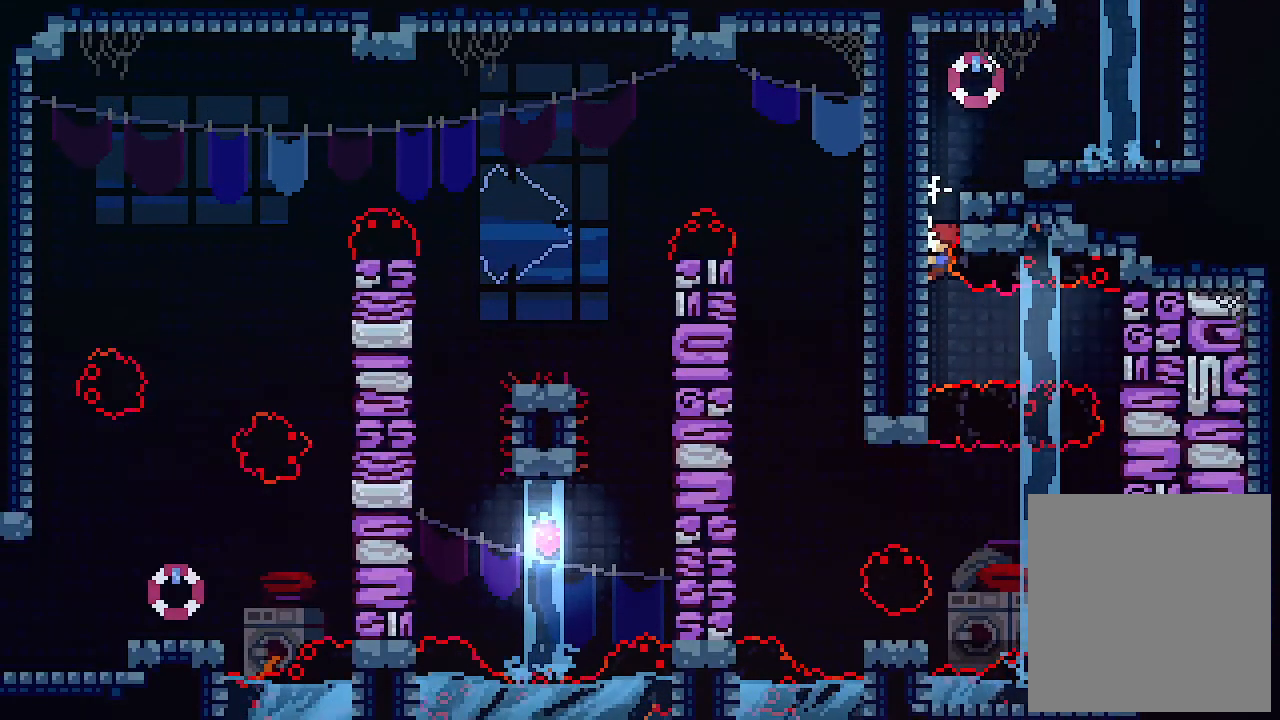
{"keys": ["right"], "events": [[67, "right", "down"], [133, "c", "down"], [167, "left", "up"], [300, "c", "up"]]}
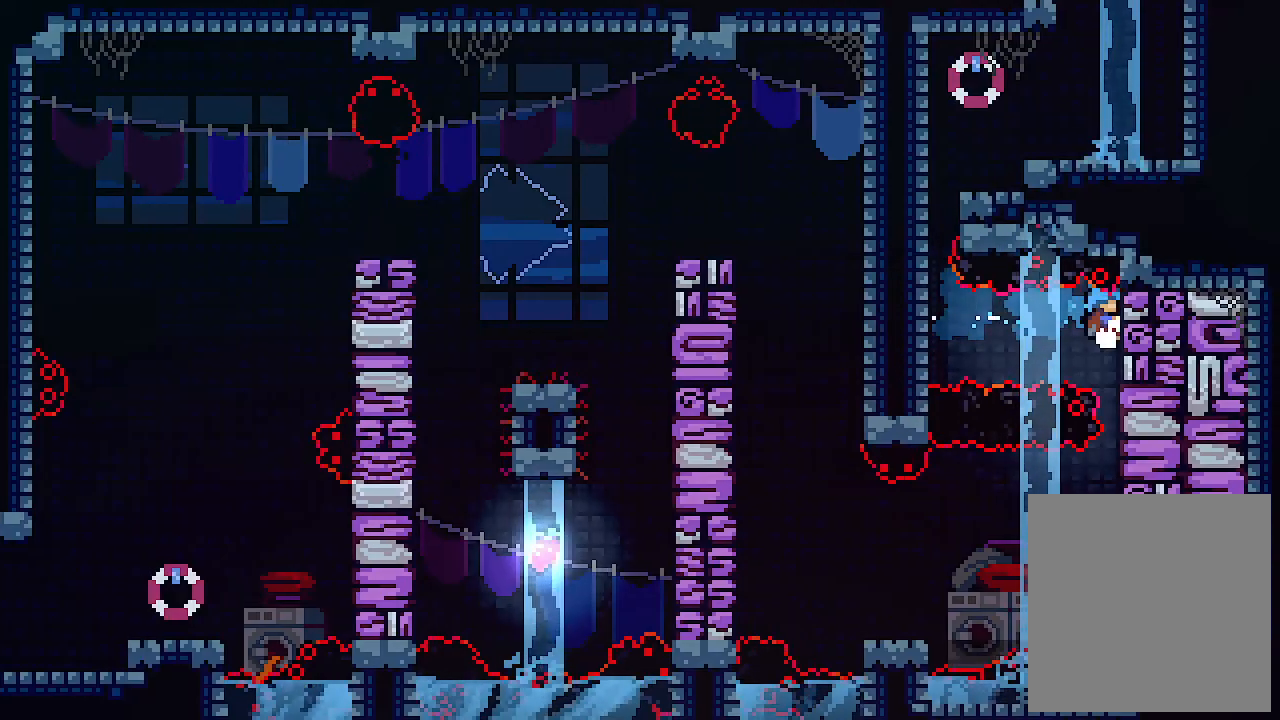
{"keys": ["right"], "events": []}
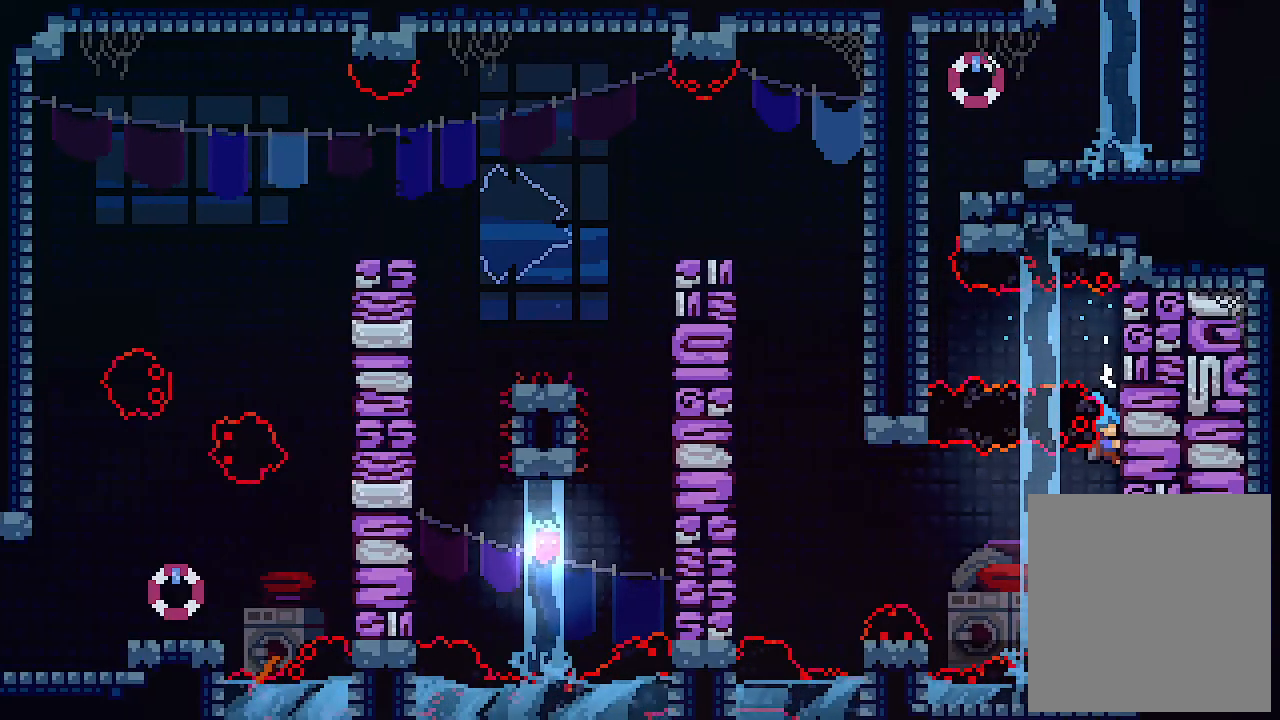
{"keys": ["x"], "events": [[367, "x", "down"], [433, "right", "up"]]}
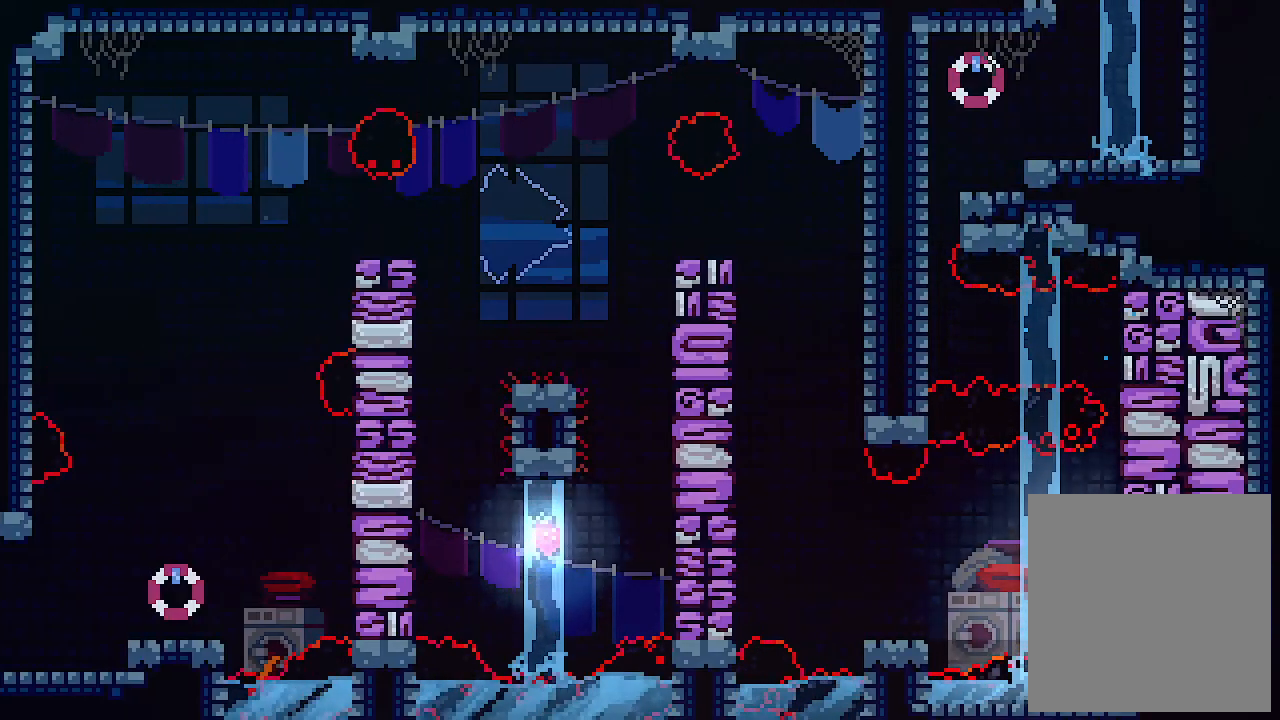
{"keys": ["x"], "events": []}
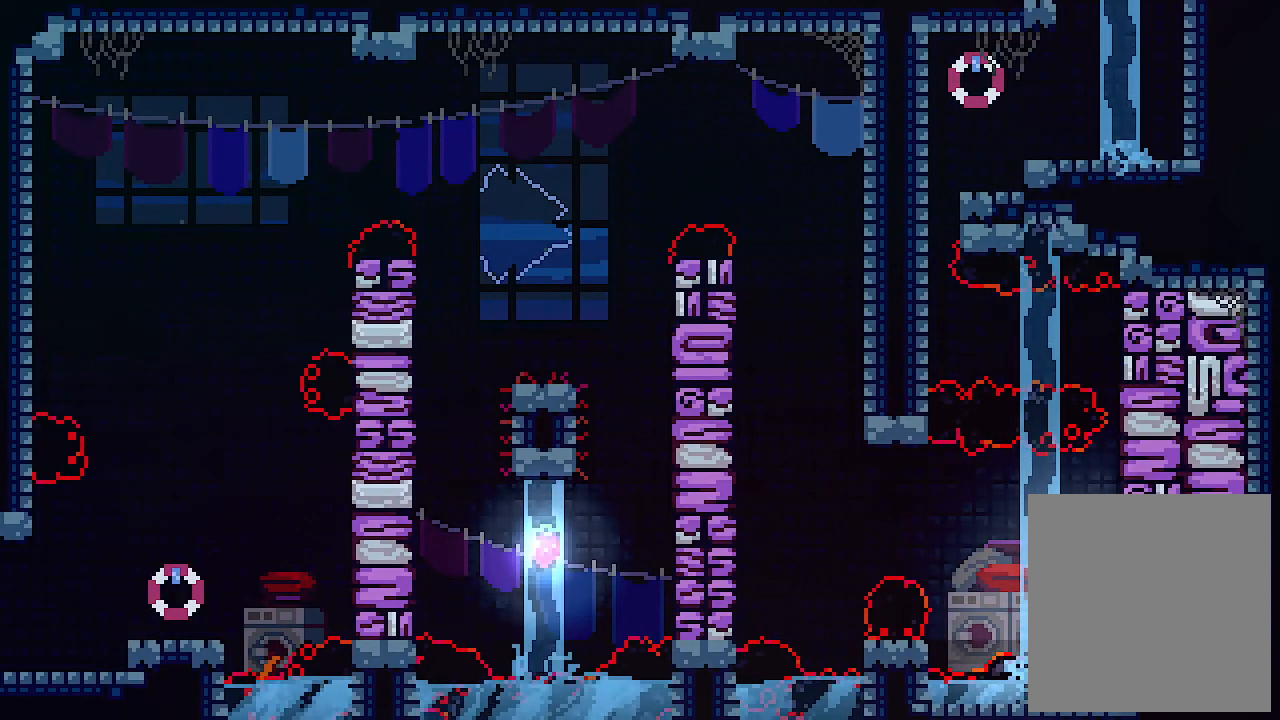
{"keys": ["left"], "events": [[200, "left", "down"], [200, "z", "down"], [300, "x", "up"], [433, "z", "up"]]}
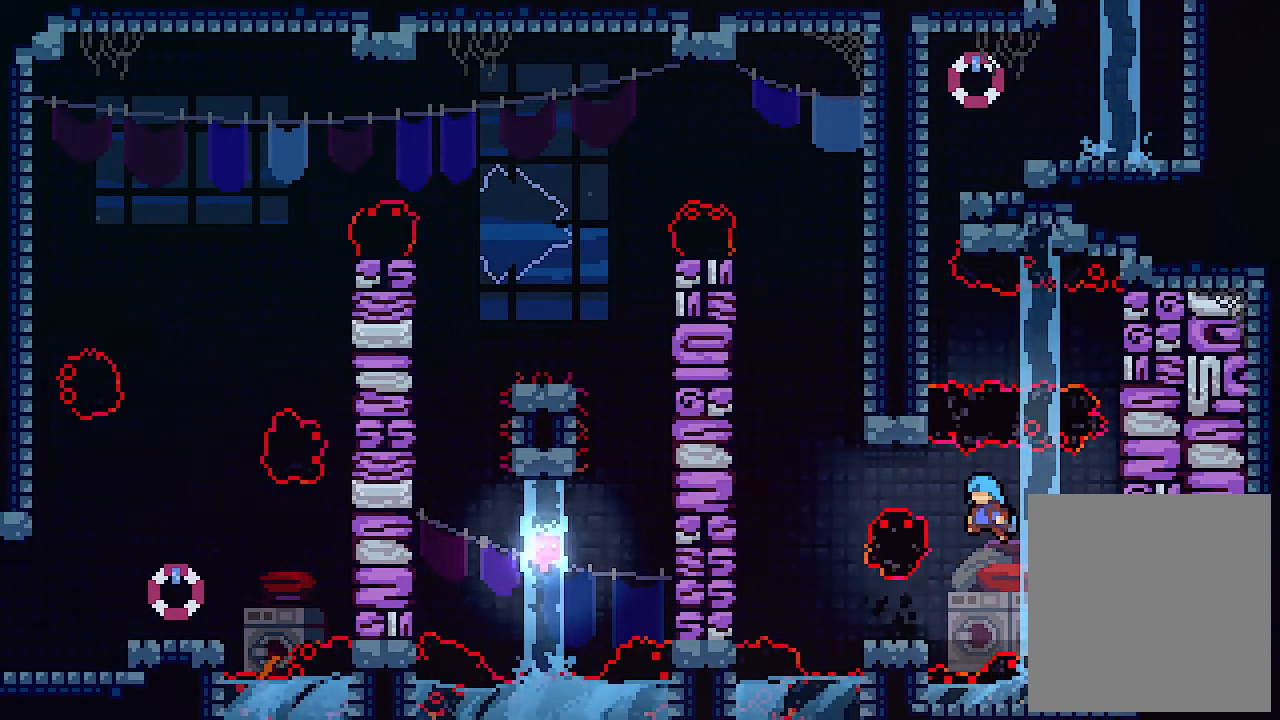
{"keys": ["left", "z"], "events": [[67, "left", "up"], [167, "left", "down"], [400, "z", "down"]]}
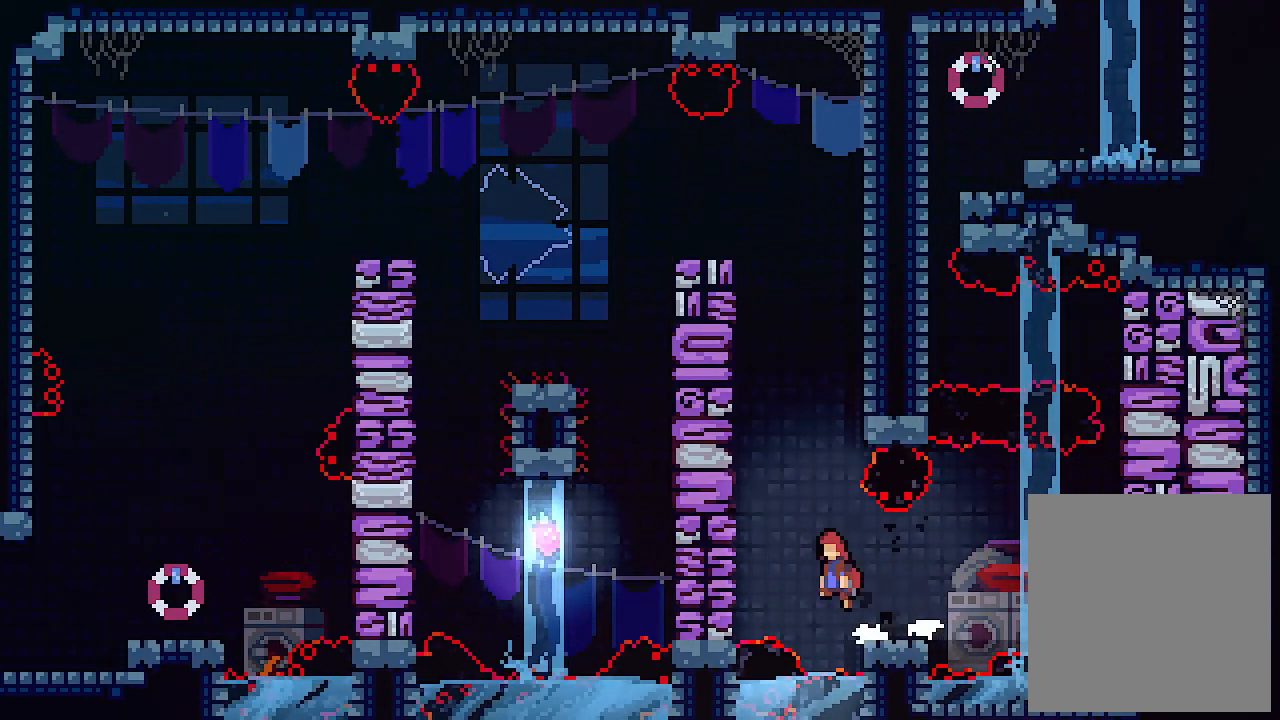
{"keys": ["left", "up", "x"], "events": [[267, "x", "down"], [267, "z", "up"], [367, "up", "down"]]}
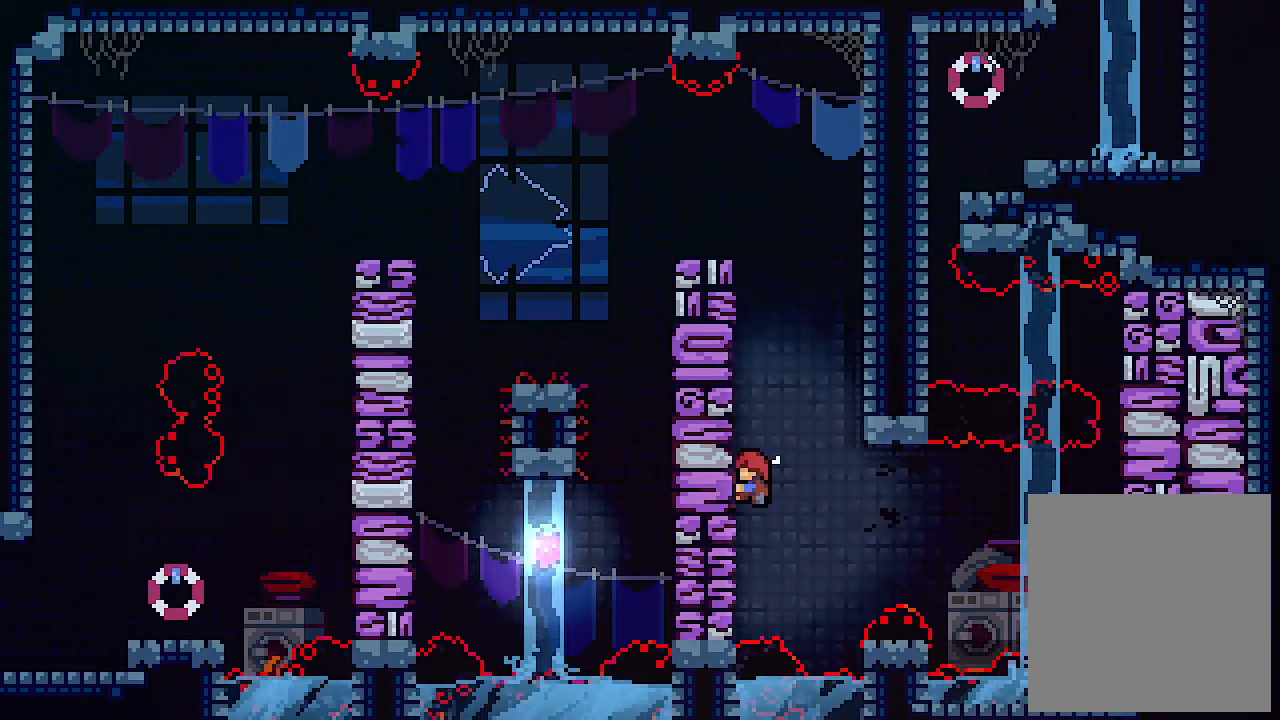
{"keys": ["up", "x"], "events": [[133, "left", "up"]]}
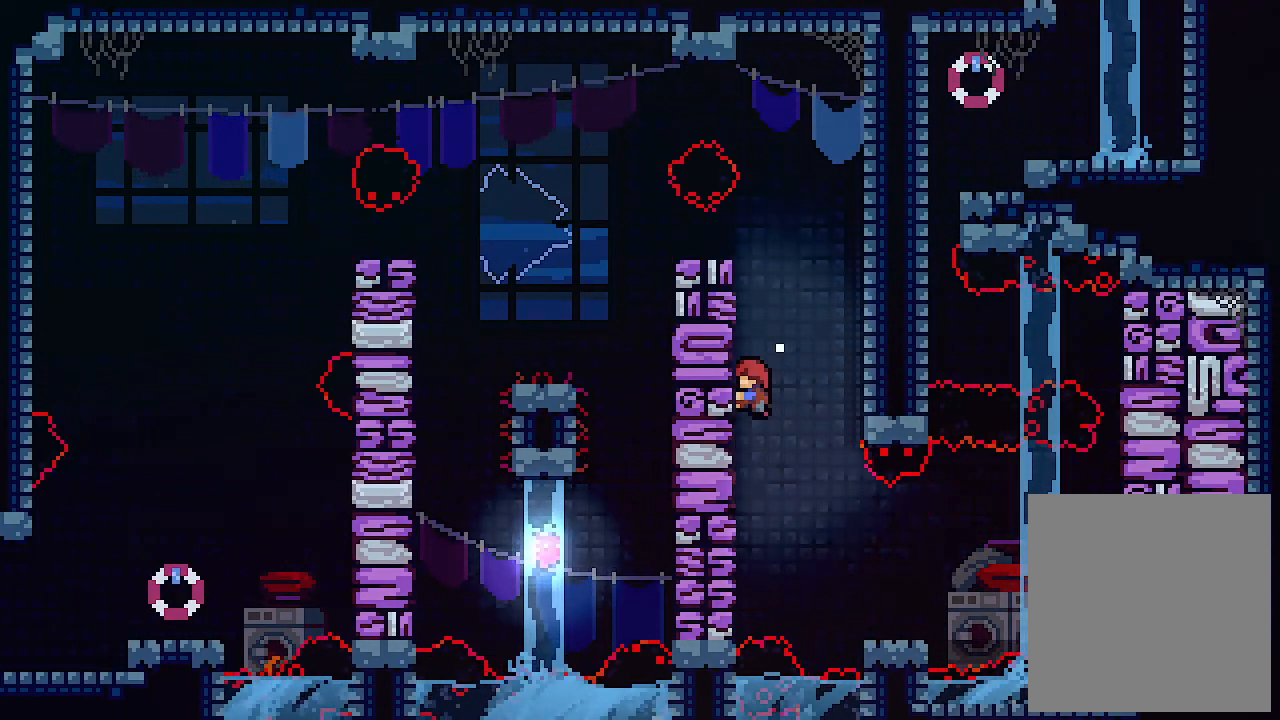
{"keys": ["x"], "events": [[500, "up", "up"]]}
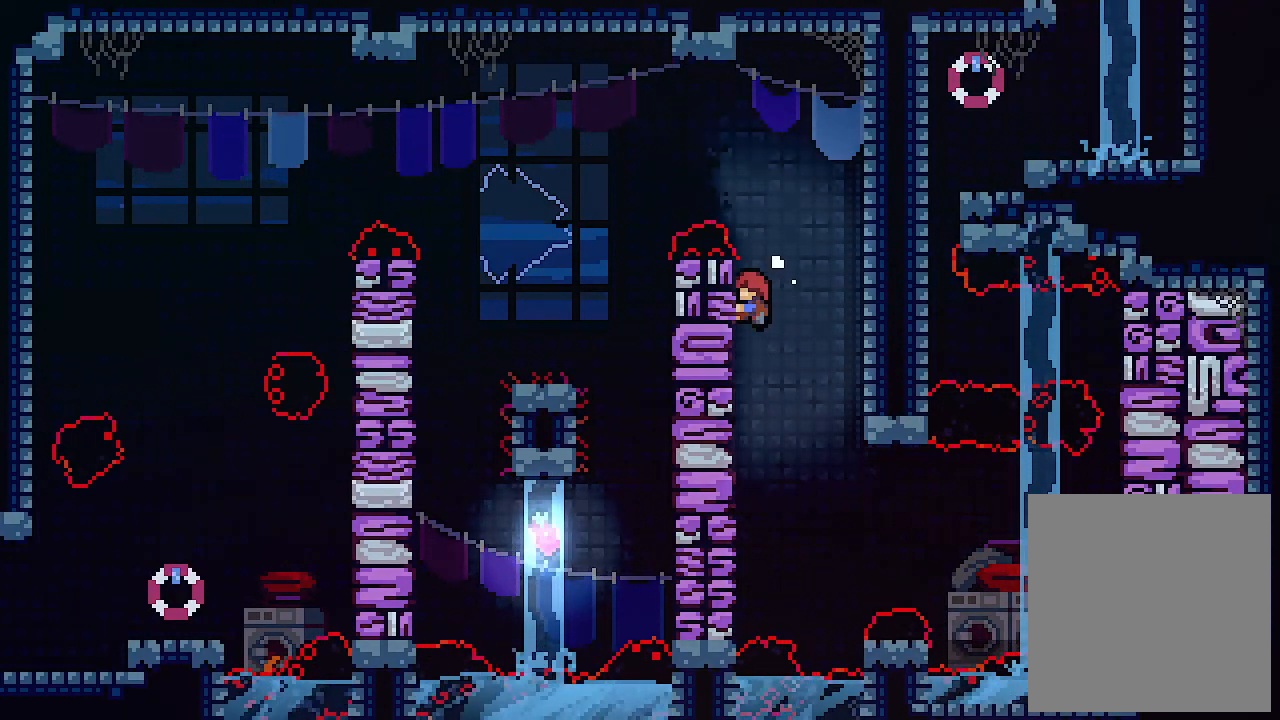
{"keys": ["x", "z"], "events": [[367, "z", "down"]]}
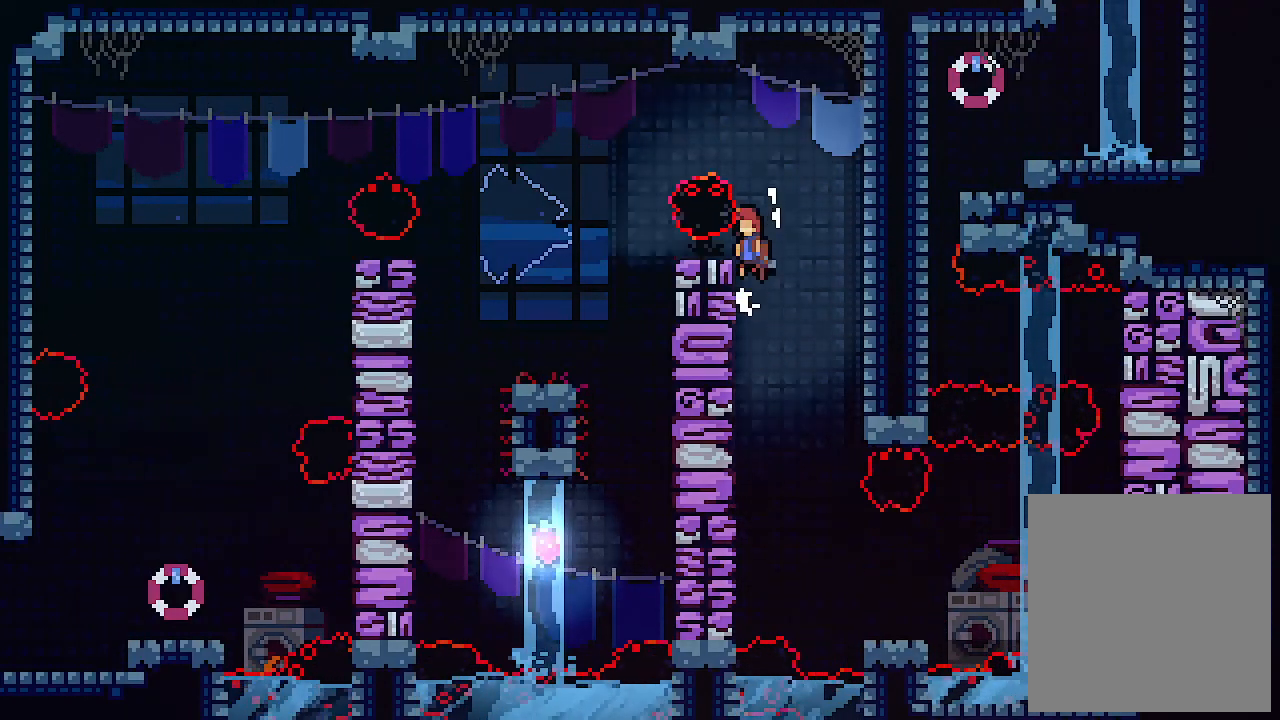
{"keys": ["left"], "events": [[100, "left", "down"], [233, "z", "up"], [300, "left", "up"], [300, "x", "up"], [333, "left", "down"]]}
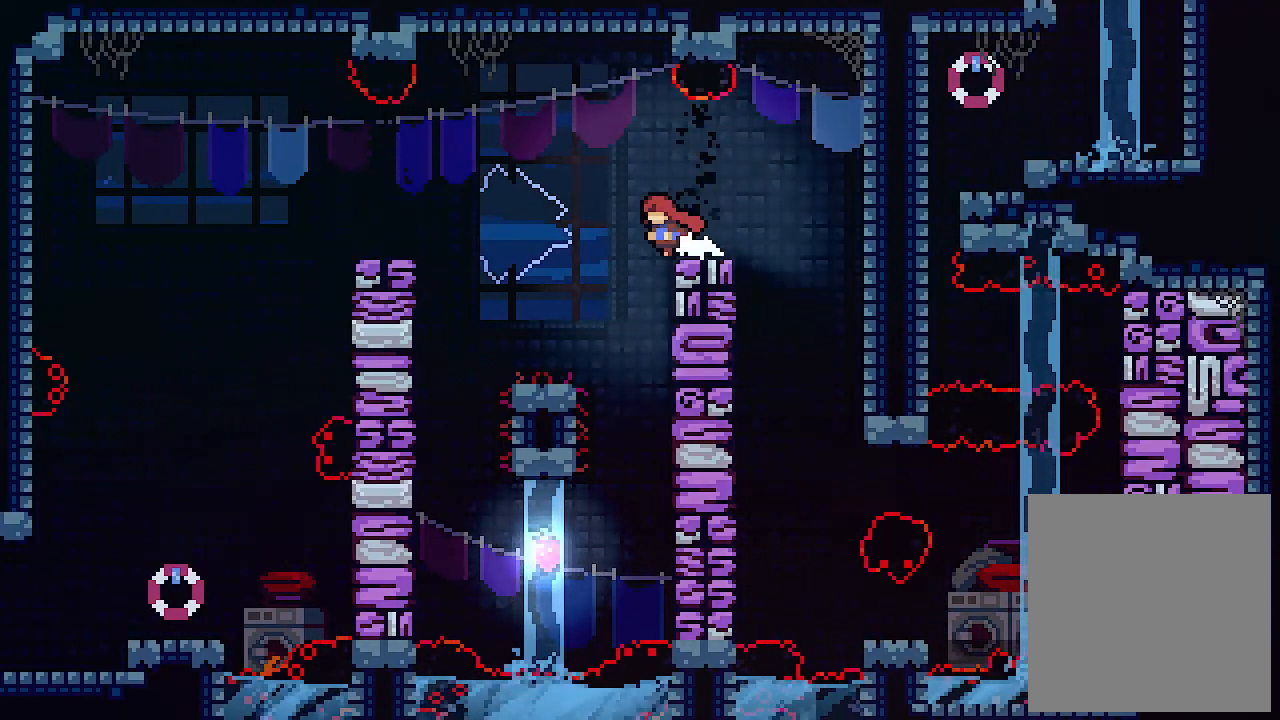
{"keys": [], "events": [[300, "left", "up"]]}
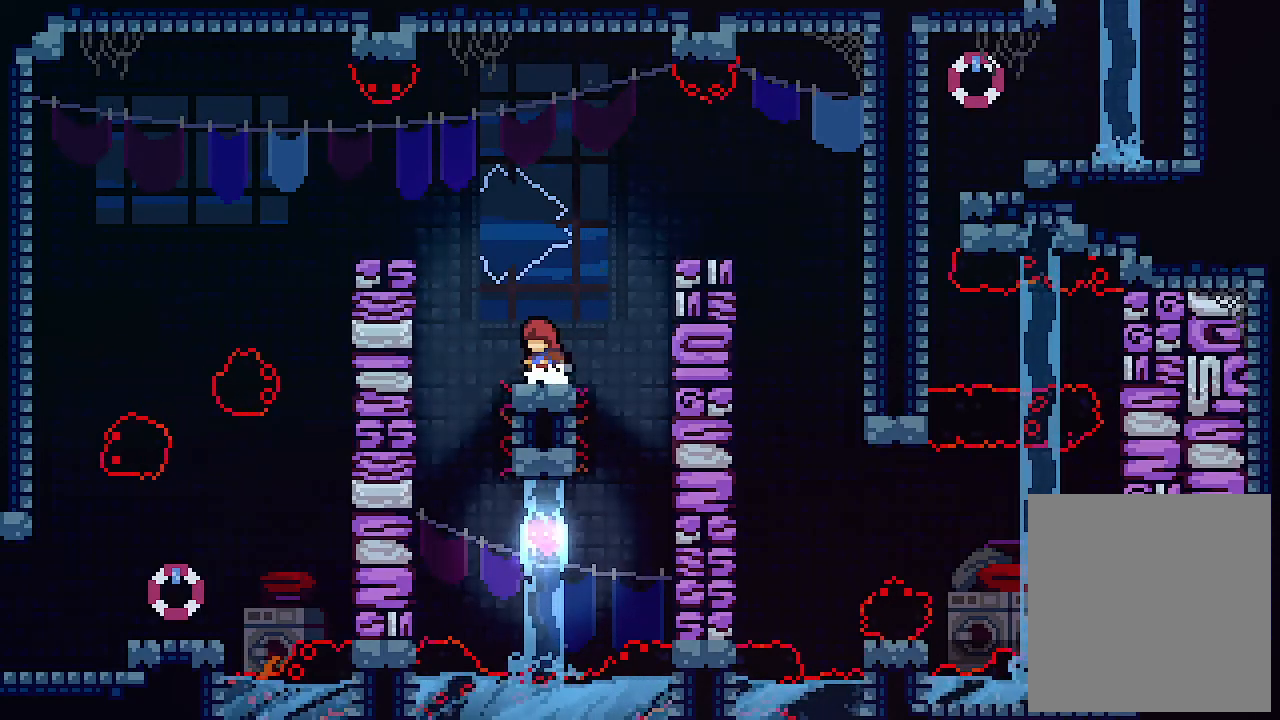
{"keys": [], "events": []}
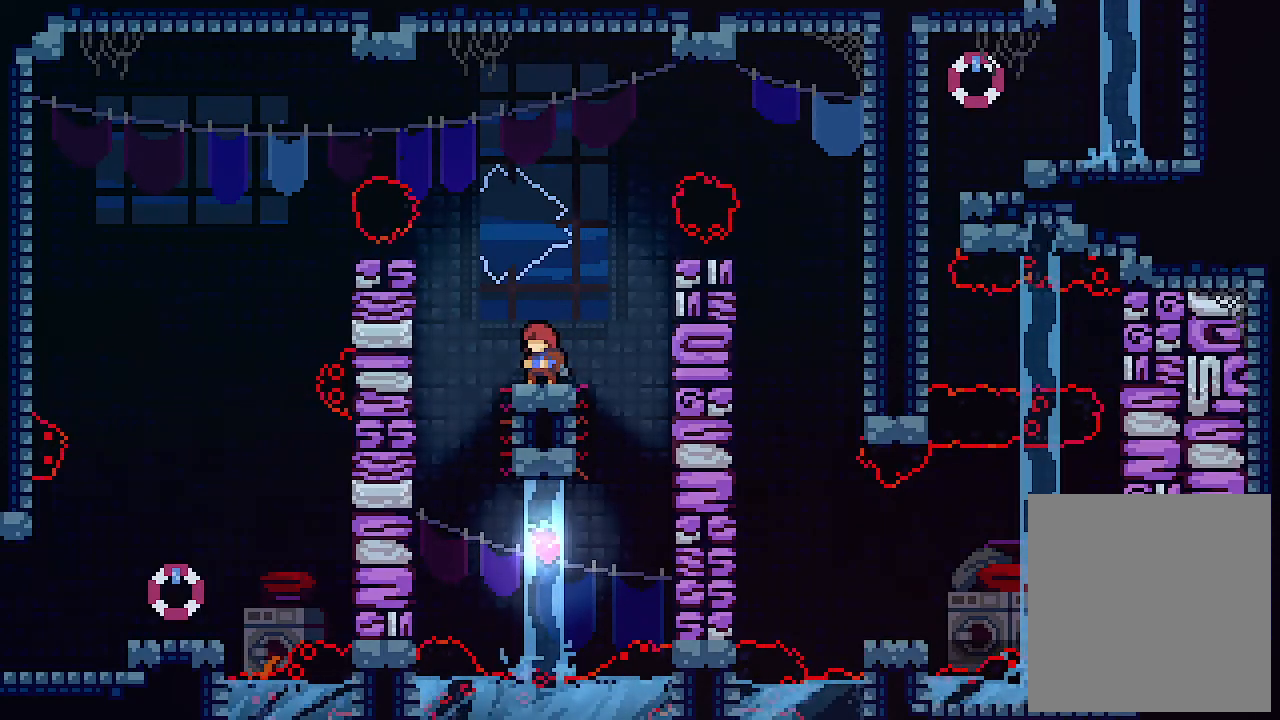
{"keys": [], "events": []}
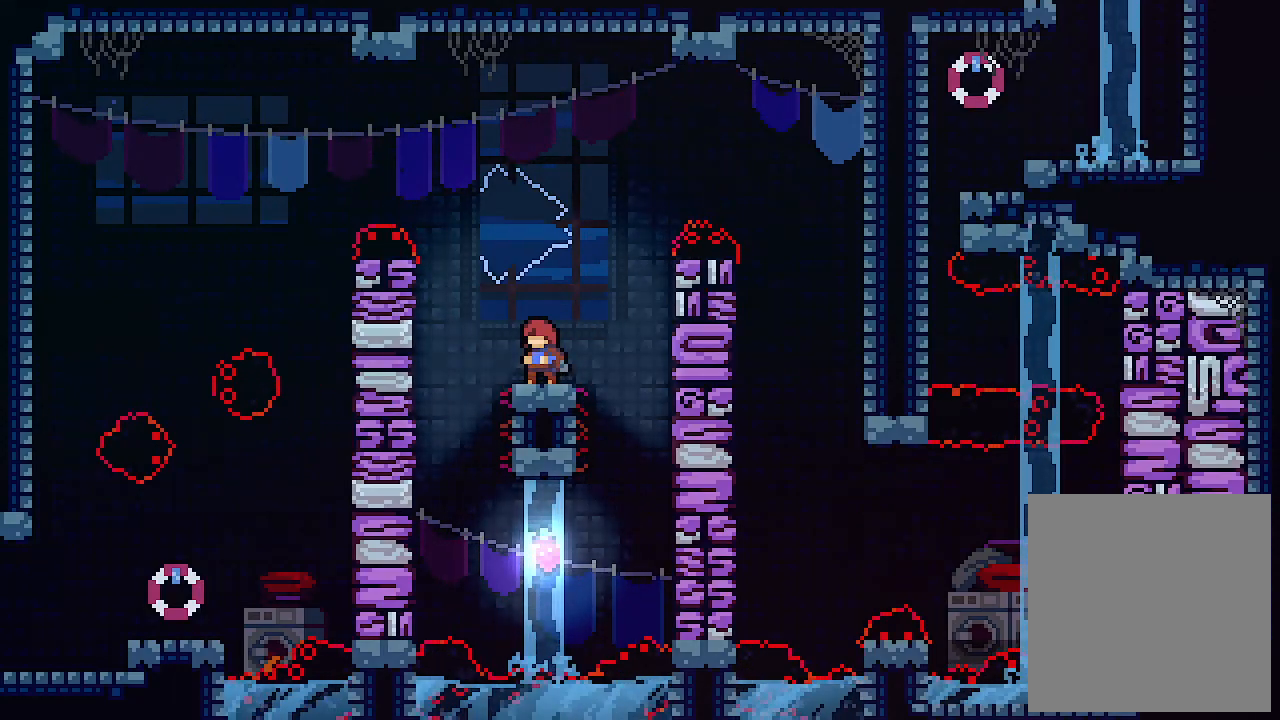
{"keys": ["left", "z"], "events": [[500, "left", "down"], [500, "z", "down"]]}
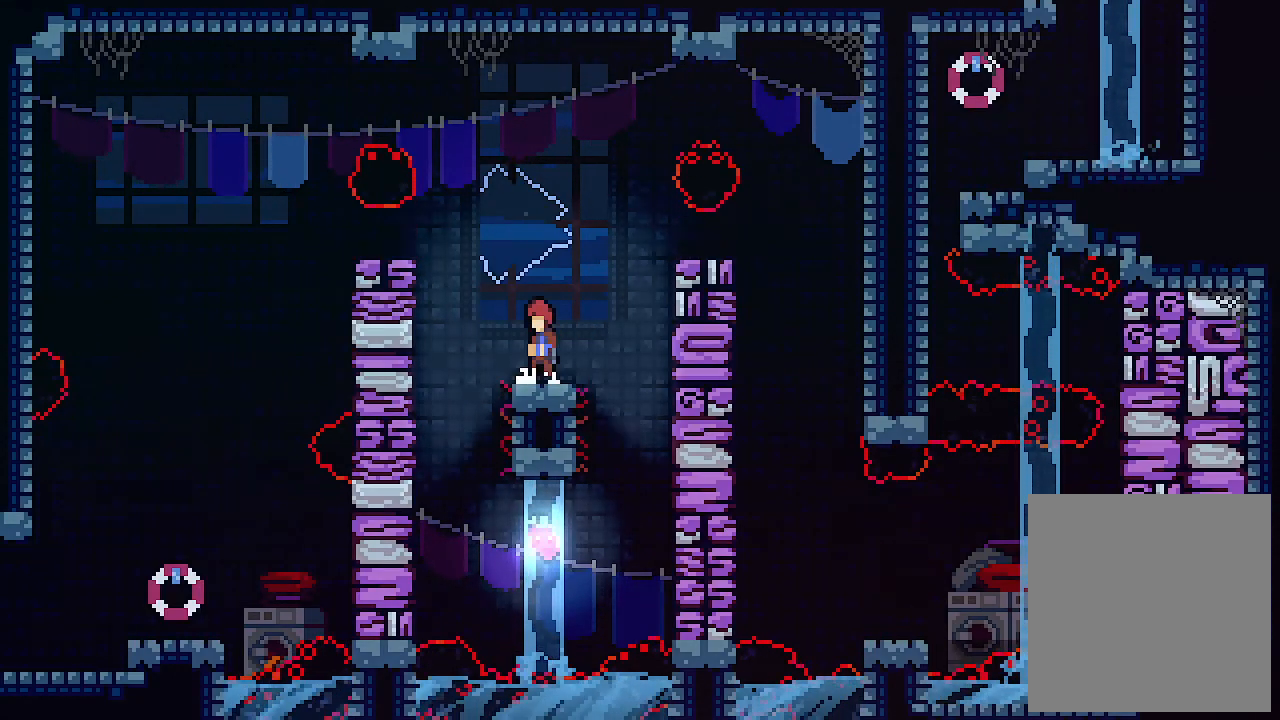
{"keys": ["left", "z"], "events": [[300, "z", "up"], [400, "z", "down"]]}
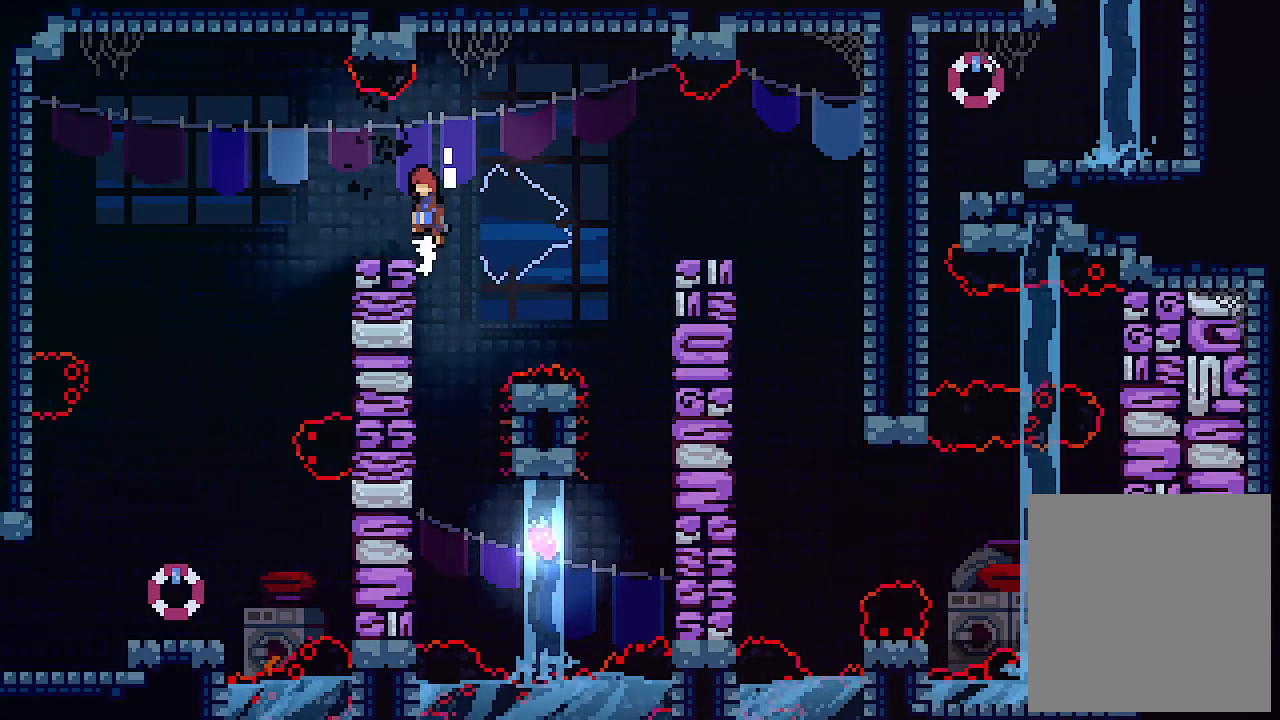
{"keys": ["c", "left"], "events": [[67, "z", "up"], [100, "left", "up"], [333, "left", "down"], [433, "c", "down"]]}
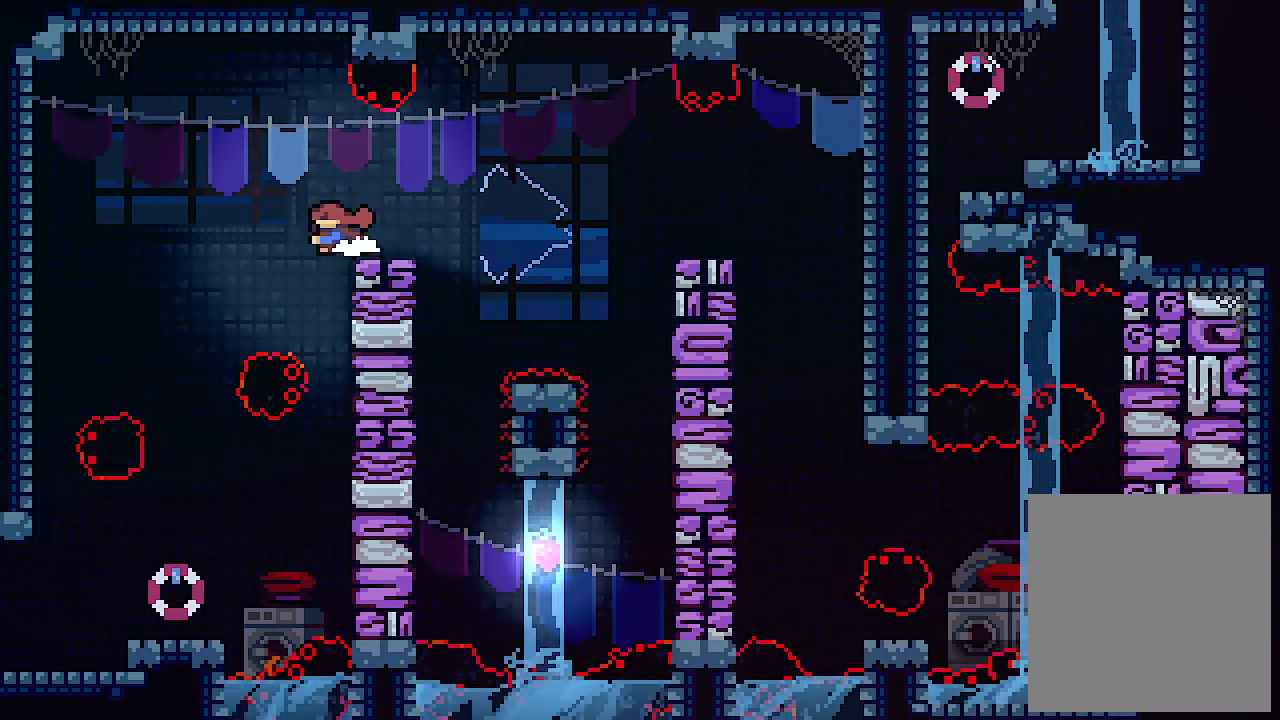
{"keys": ["left"], "events": [[267, "c", "up"]]}